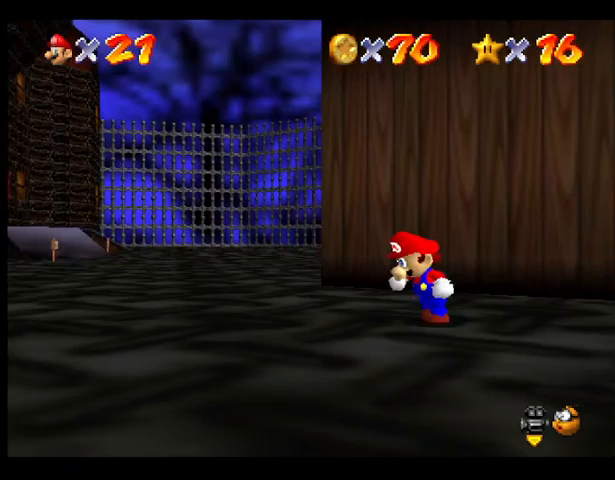
Gameplay with a controller (PlayStation layout); each line is a JSON object with the inputs held at the frame after it. "events" lists button and stick changes between this image and that frame as [ms after this image, input, new state], when the widget could be followed in between. Not read: DPAD_DOWN DPAD_LEFT DPAD_RIGHT DPAD_UP L1 L2 L3 R3 right_stick.
{"buttons": [], "left_stick": "down-left", "events": []}
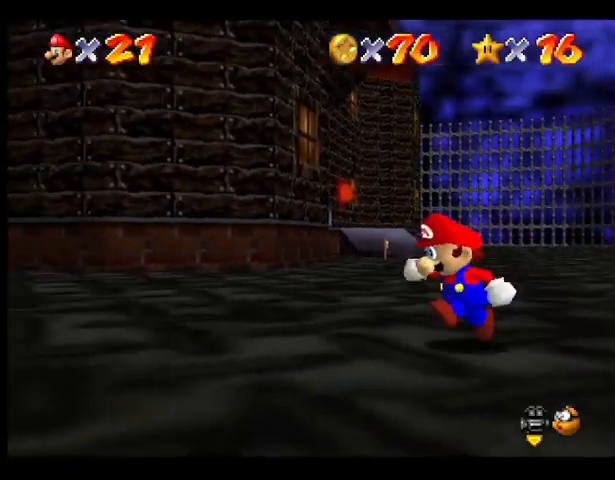
{"buttons": [], "left_stick": "center", "events": [[167, "left_stick", "left"], [500, "left_stick", "center"]]}
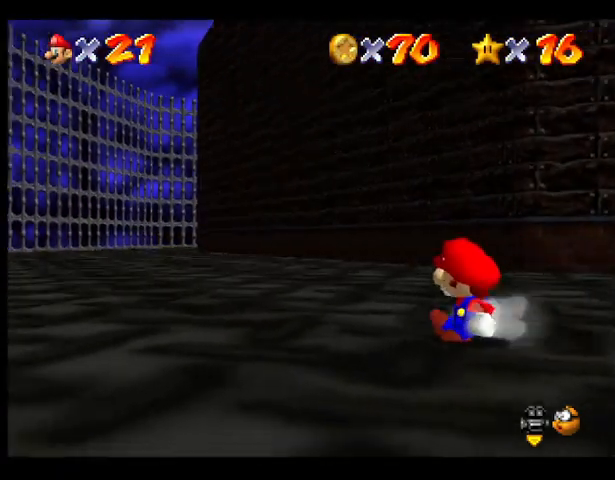
{"buttons": [], "left_stick": "right", "events": [[167, "left_stick", "right"]]}
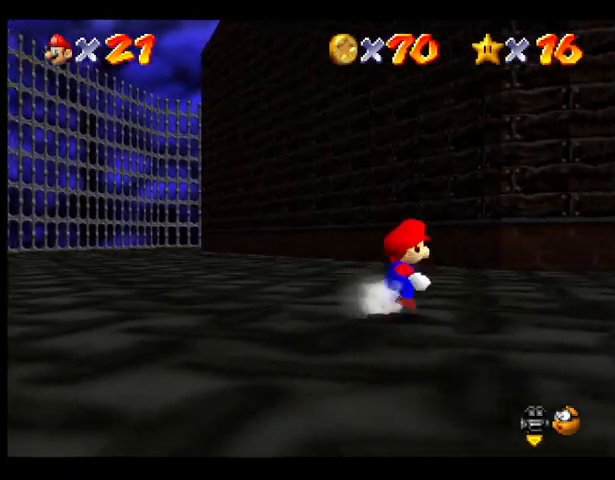
{"buttons": [], "left_stick": "right", "events": []}
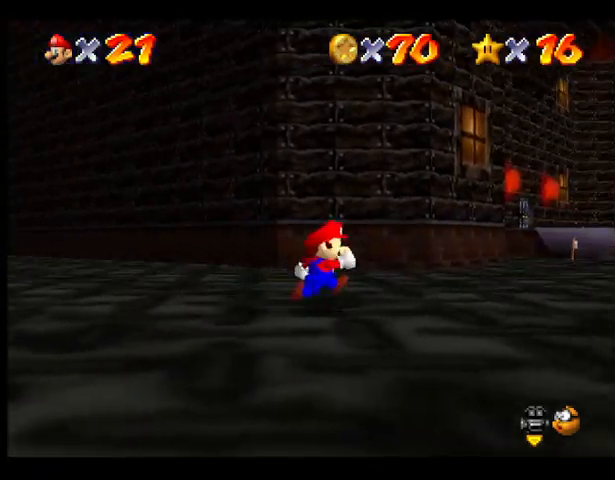
{"buttons": [], "left_stick": "up-right", "events": [[200, "left_stick", "up-right"]]}
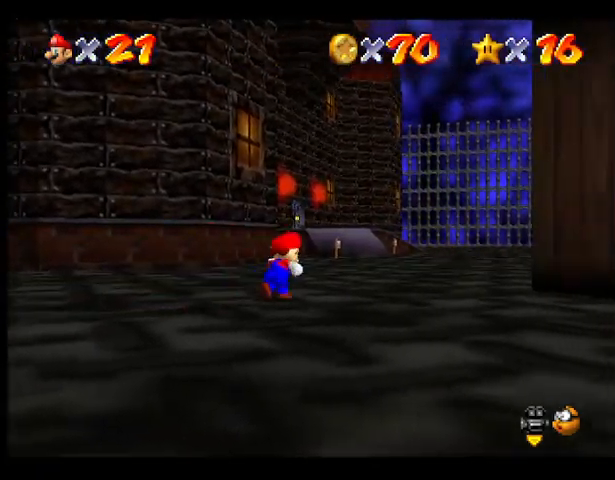
{"buttons": [], "left_stick": "up-right", "events": []}
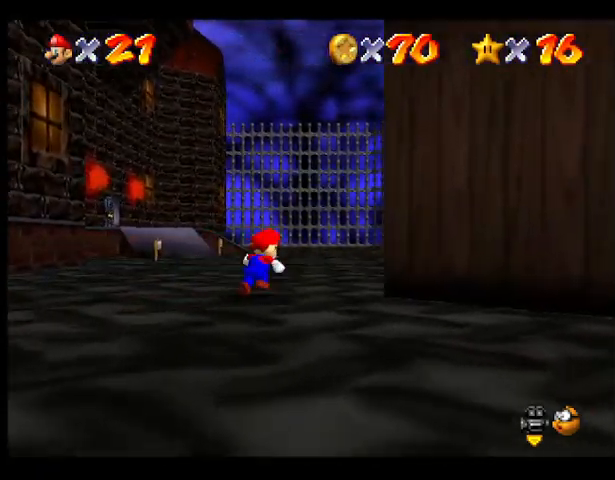
{"buttons": [], "left_stick": "up", "events": [[200, "left_stick", "up"]]}
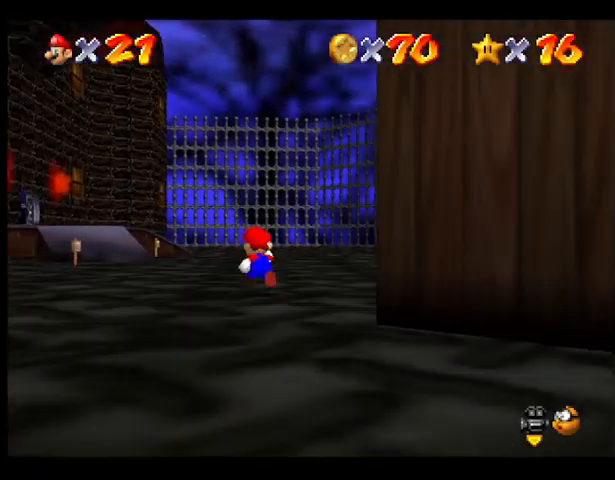
{"buttons": [], "left_stick": "up", "events": []}
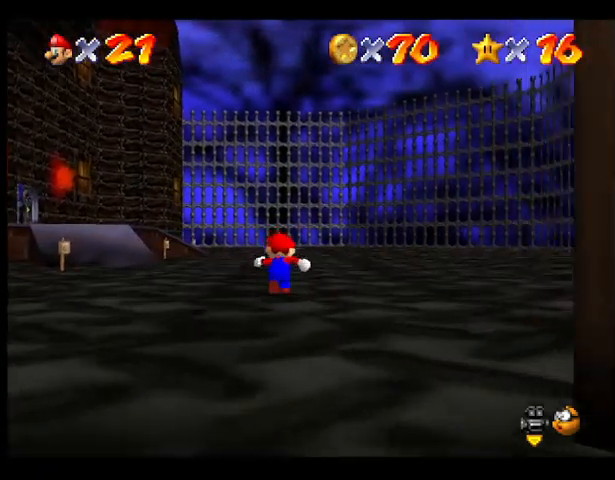
{"buttons": [], "left_stick": "up", "events": []}
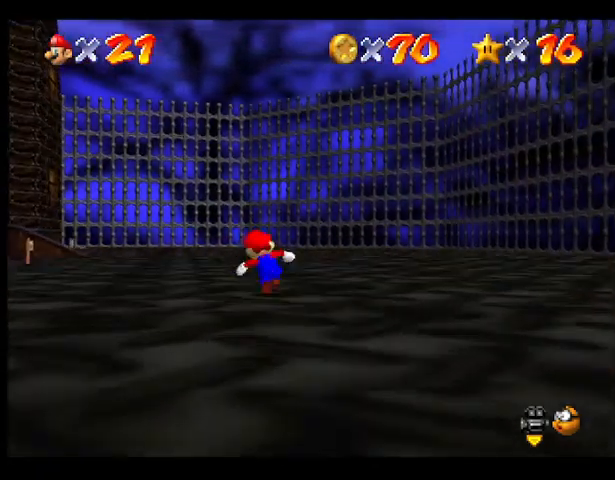
{"buttons": [], "left_stick": "up-left", "events": [[100, "left_stick", "up-left"]]}
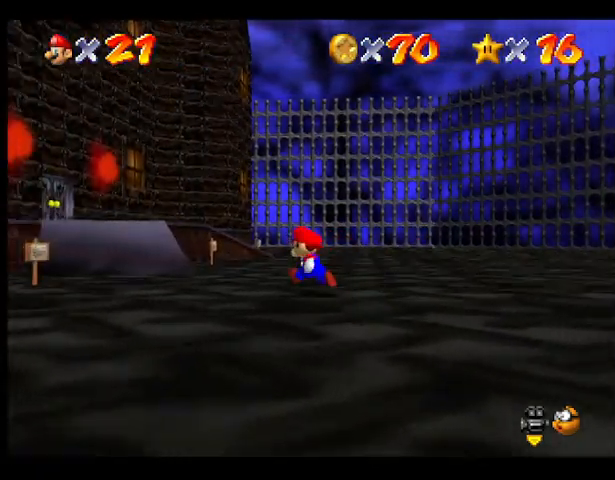
{"buttons": [], "left_stick": "up-left", "events": []}
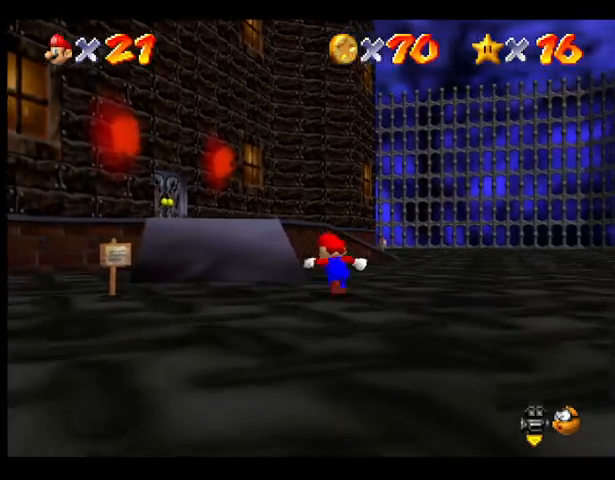
{"buttons": ["CROSS"], "left_stick": "up", "events": [[367, "CROSS", "down"], [400, "left_stick", "up"]]}
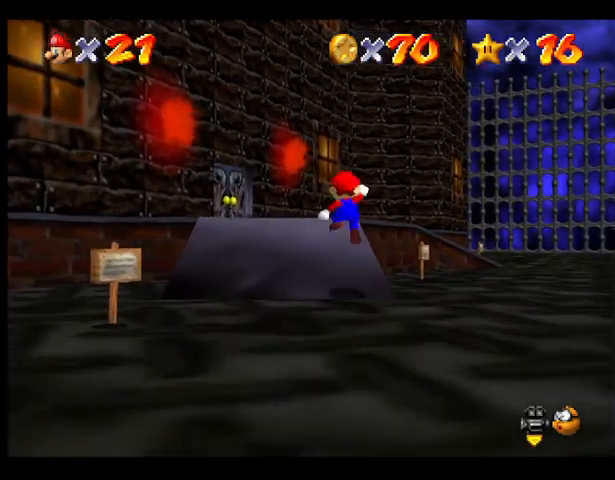
{"buttons": [], "left_stick": "up", "events": [[500, "CROSS", "up"]]}
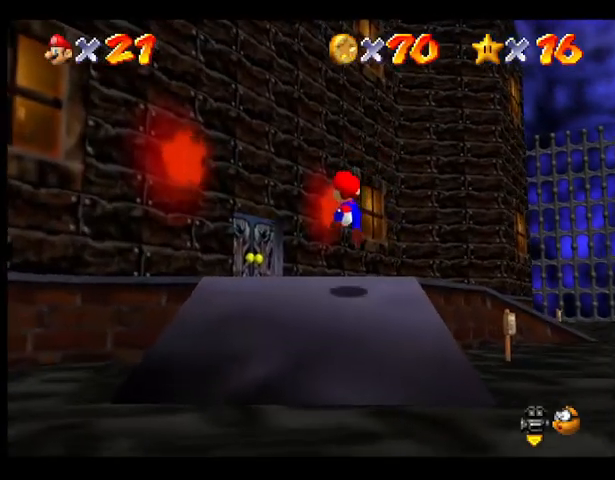
{"buttons": [], "left_stick": "up", "events": []}
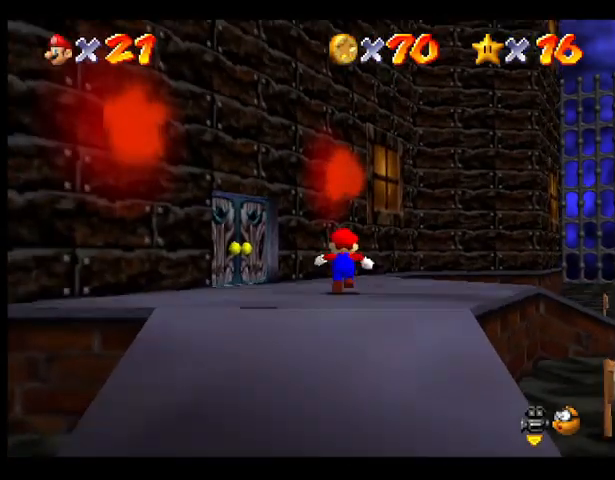
{"buttons": [], "left_stick": "up-left", "events": [[167, "left_stick", "up-left"]]}
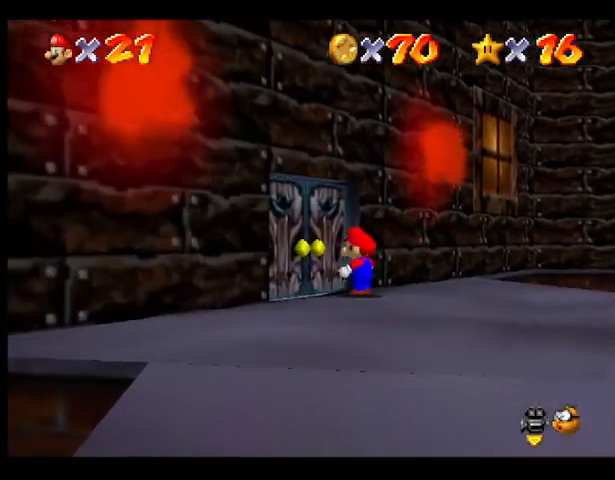
{"buttons": [], "left_stick": "center", "events": [[367, "left_stick", "center"]]}
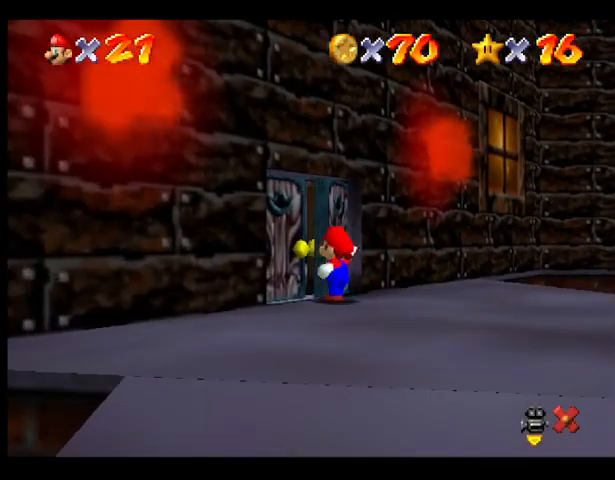
{"buttons": [], "left_stick": "center", "events": []}
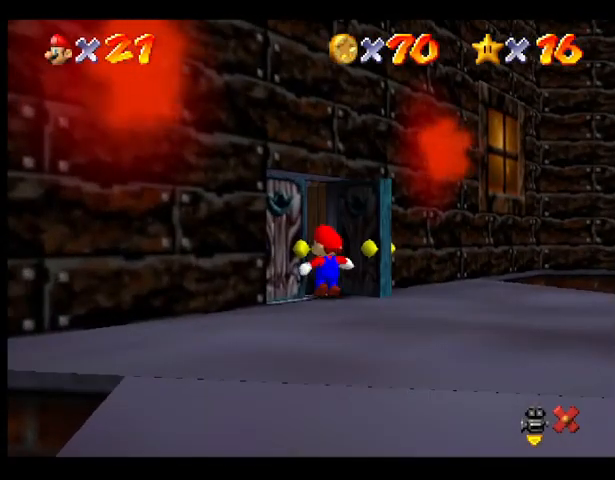
{"buttons": [], "left_stick": "center", "events": []}
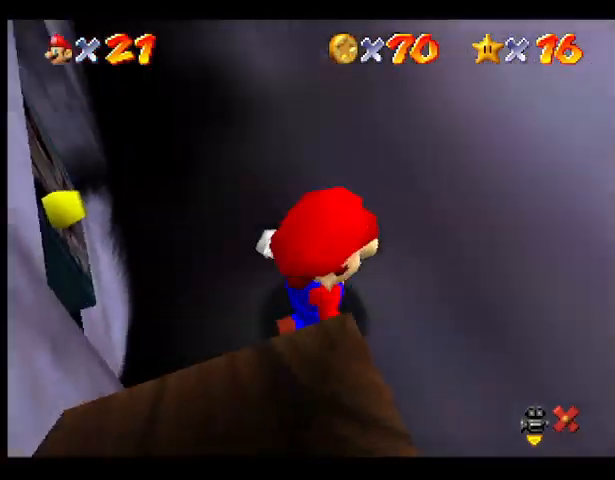
{"buttons": [], "left_stick": "center", "events": []}
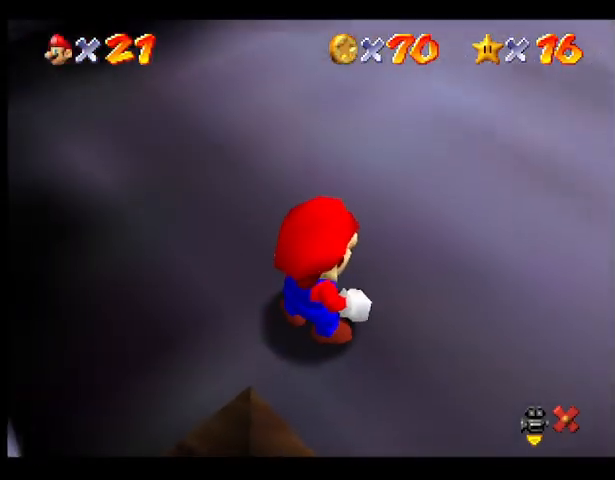
{"buttons": [], "left_stick": "up", "events": [[300, "left_stick", "up-left"], [467, "left_stick", "up"]]}
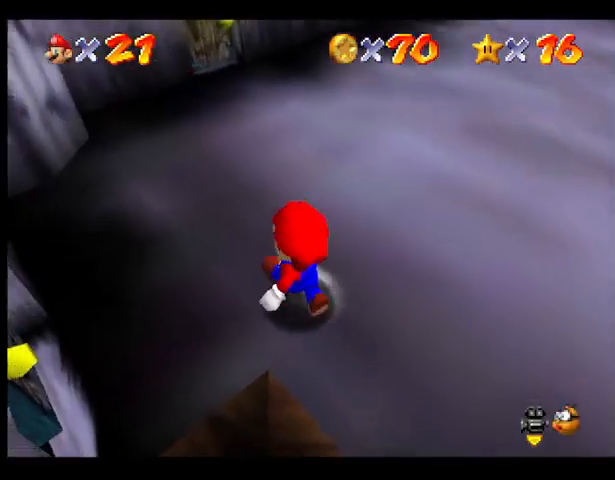
{"buttons": [], "left_stick": "up-right", "events": [[67, "left_stick", "up-right"]]}
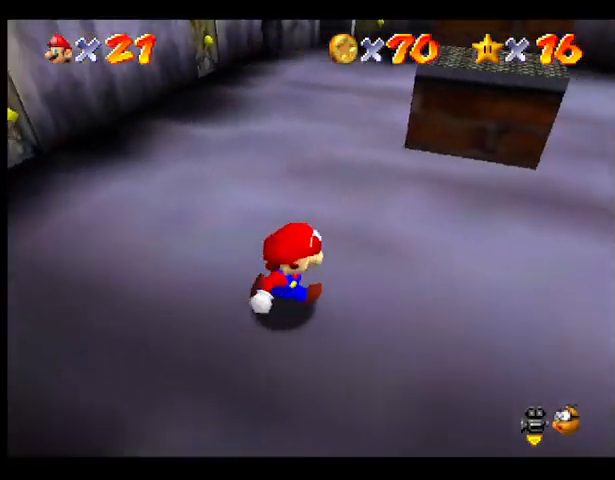
{"buttons": [], "left_stick": "center", "events": [[167, "left_stick", "right"], [333, "left_stick", "center"]]}
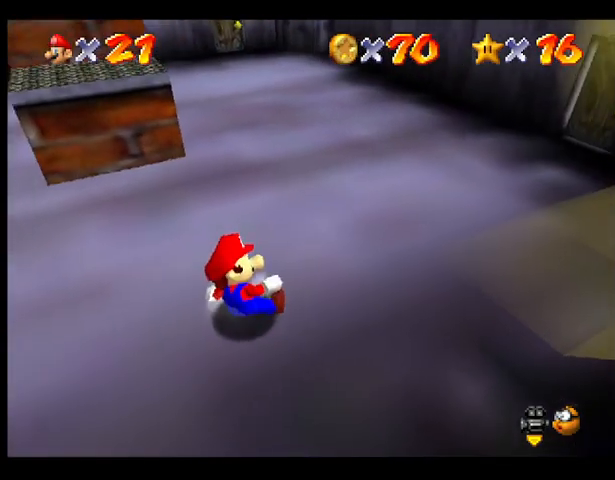
{"buttons": [], "left_stick": "center", "events": []}
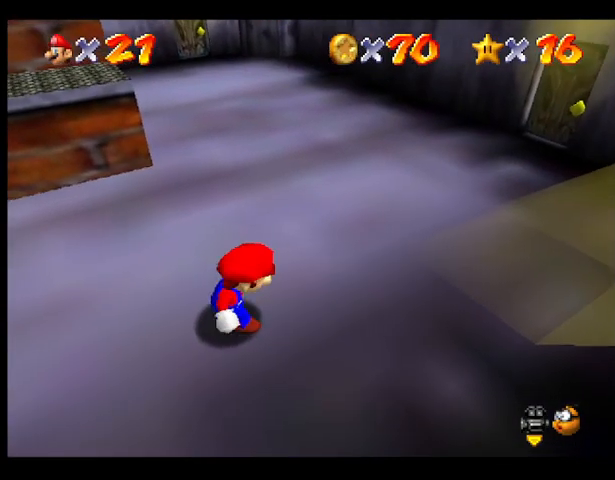
{"buttons": [], "left_stick": "left", "events": [[33, "left_stick", "left"]]}
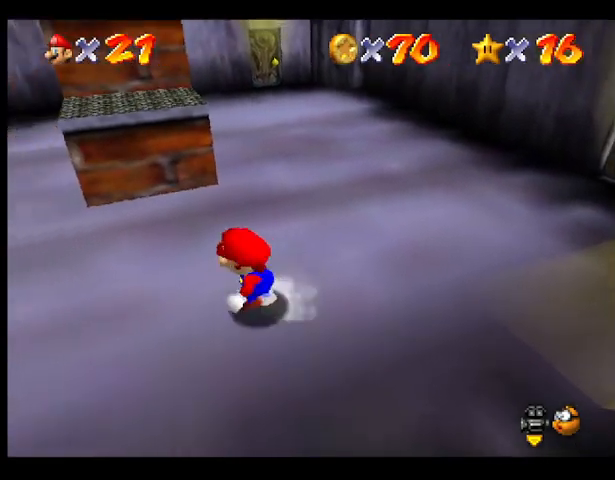
{"buttons": [], "left_stick": "left", "events": []}
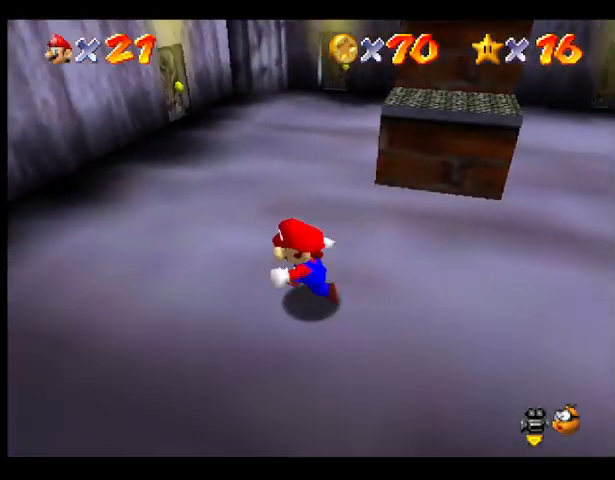
{"buttons": [], "left_stick": "up", "events": [[300, "left_stick", "up-left"], [433, "left_stick", "up"]]}
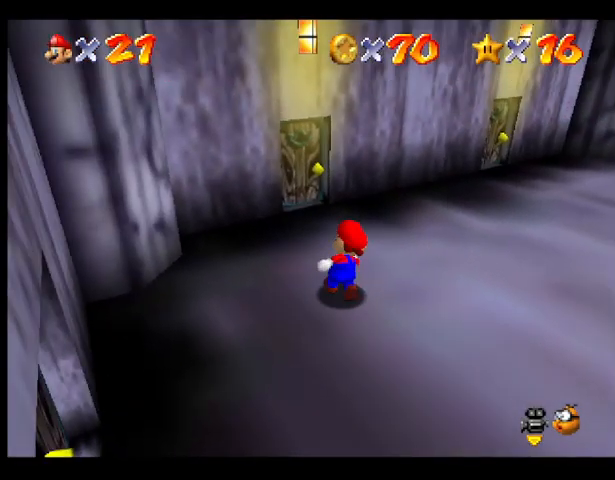
{"buttons": [], "left_stick": "up", "events": []}
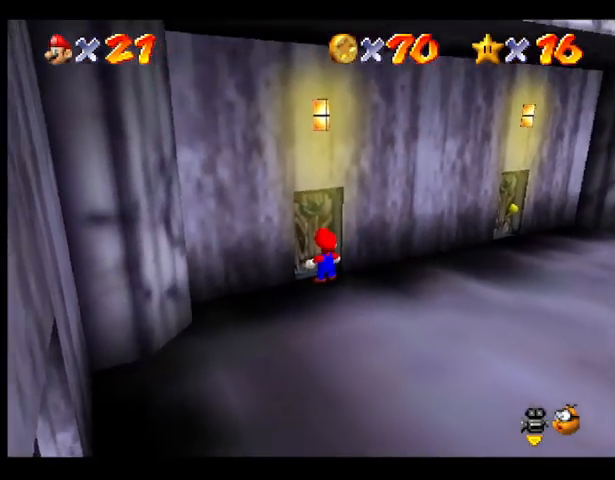
{"buttons": [], "left_stick": "center", "events": [[300, "left_stick", "center"]]}
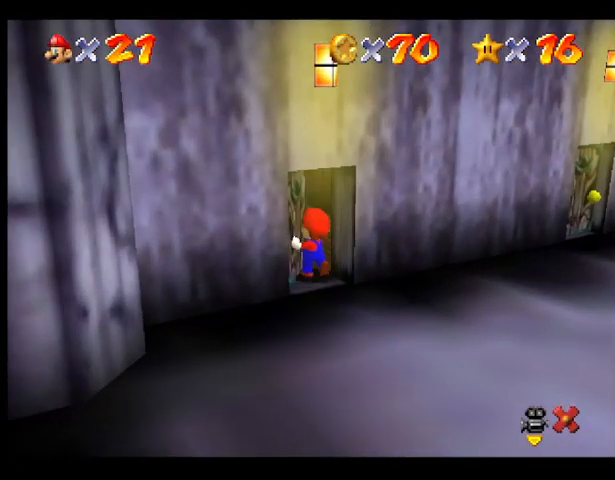
{"buttons": [], "left_stick": "center", "events": []}
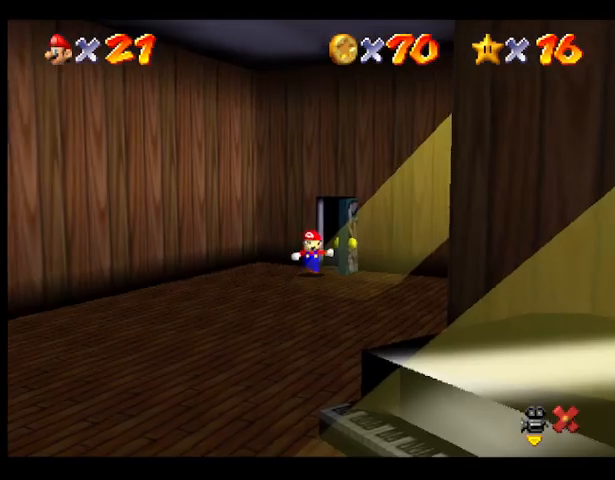
{"buttons": [], "left_stick": "center", "events": []}
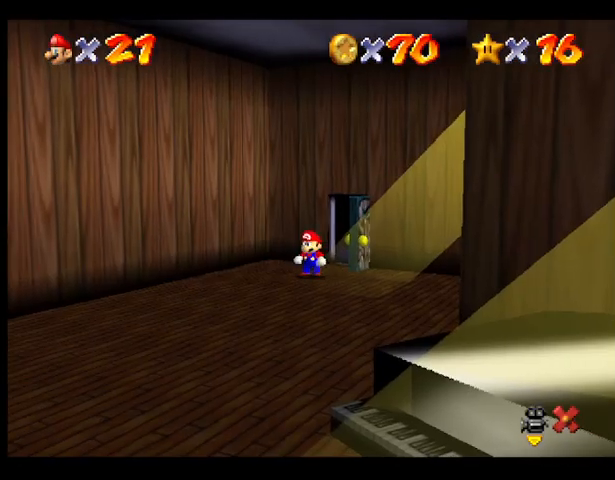
{"buttons": [], "left_stick": "center", "events": []}